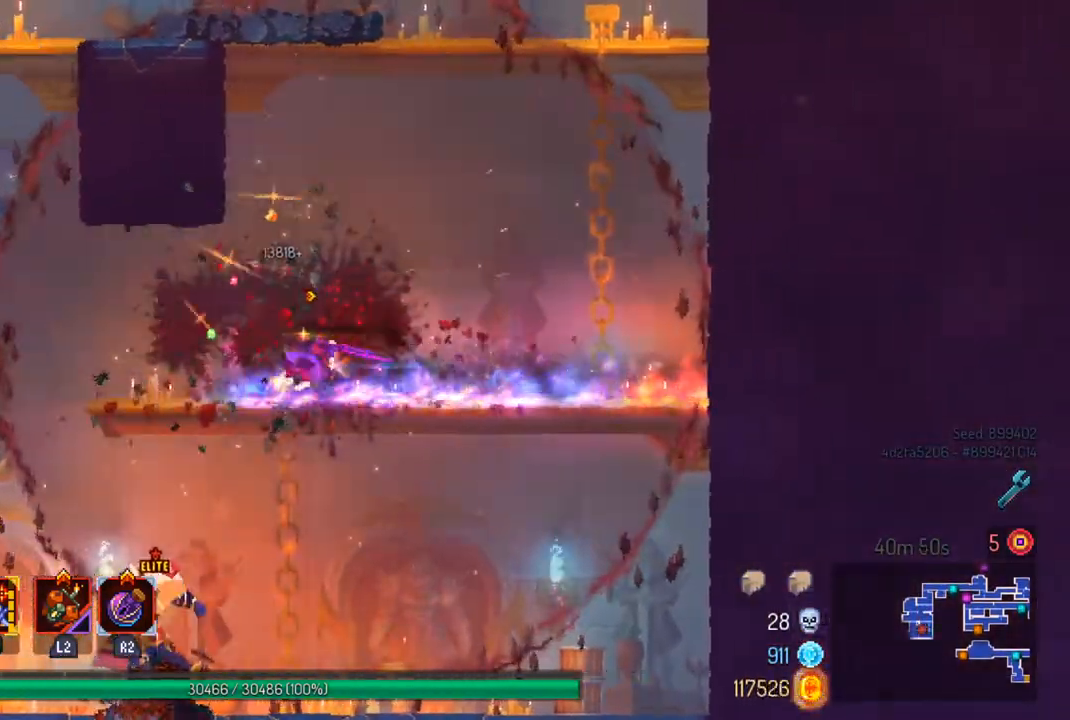
Gameplay with a controller (PlayStation layout); each line is a JSON object with the inputs held at the frame after it. "events" lists button and stick changes between this image and that frame as [ms after this image, input, new state], when the widget could be followed in between.
{"buttons": [], "left_stick": "center", "right_stick": "center", "events": [[100, "CROSS", "down"], [200, "CROSS", "up"]]}
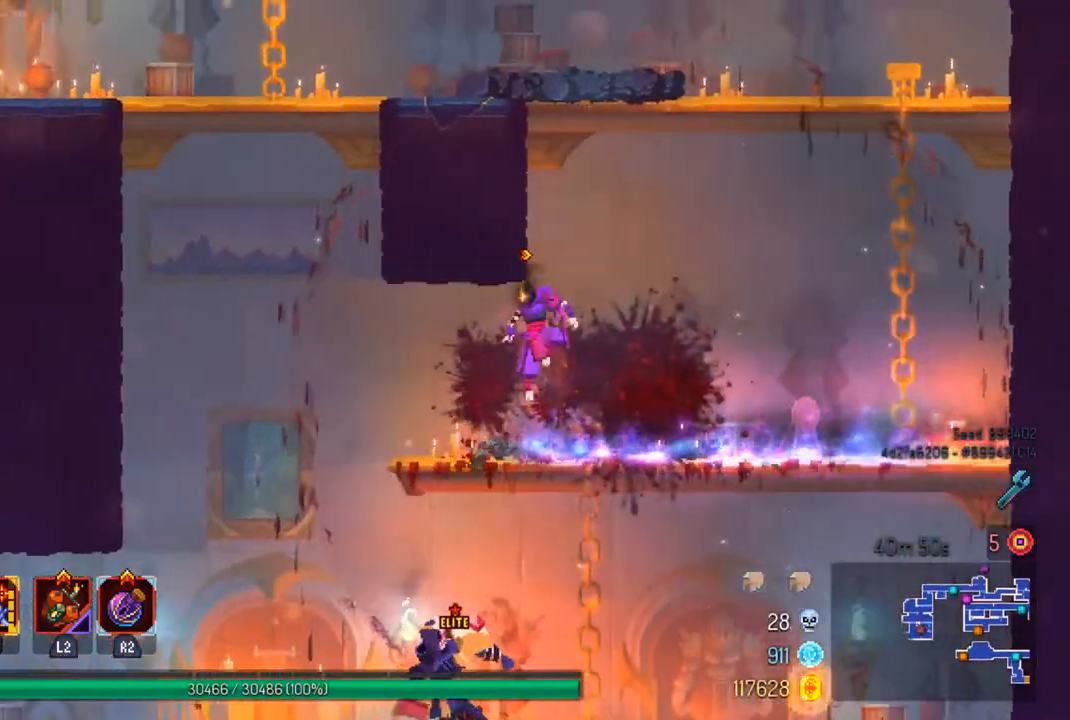
{"buttons": [], "left_stick": "center", "right_stick": "center", "events": []}
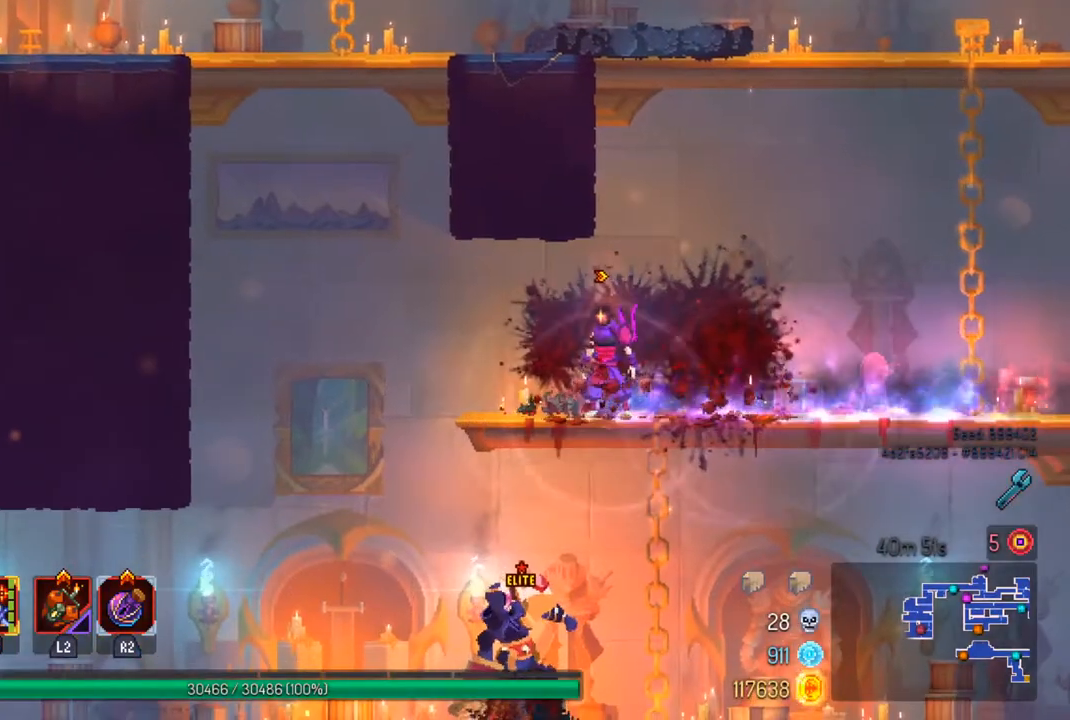
{"buttons": ["CROSS"], "left_stick": "down", "right_stick": "center", "events": [[233, "CROSS", "down"], [300, "left_stick", "right"], [367, "CROSS", "up"], [400, "left_stick", "down"], [467, "CROSS", "down"]]}
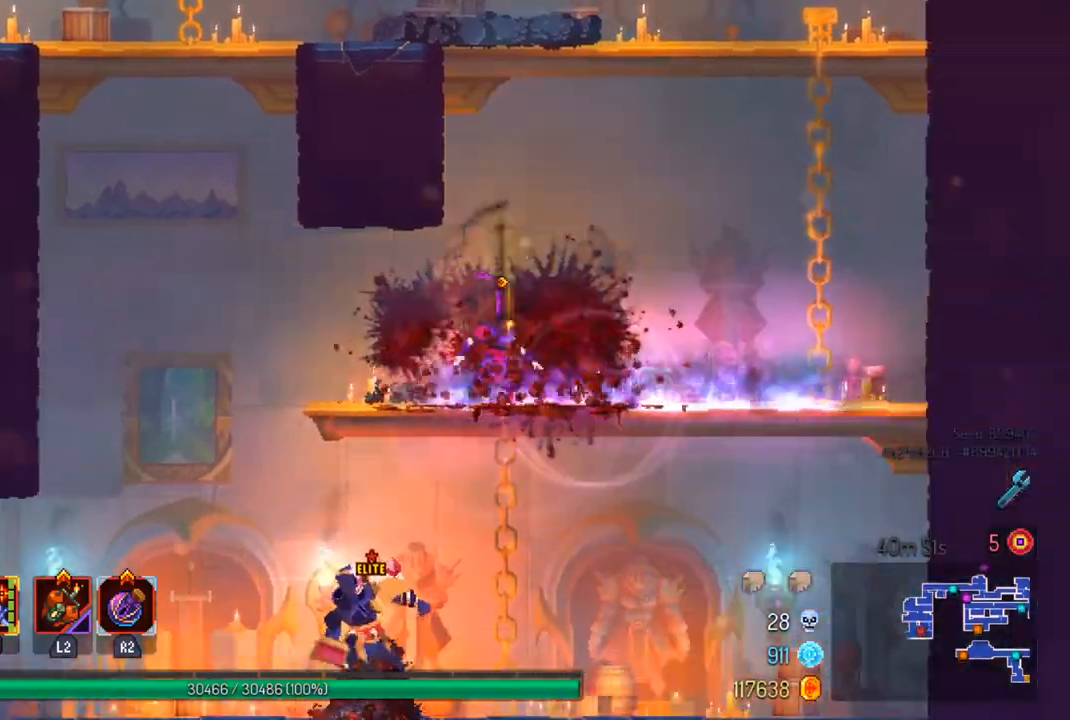
{"buttons": [], "left_stick": "center", "right_stick": "center", "events": [[100, "CROSS", "up"], [133, "left_stick", "center"]]}
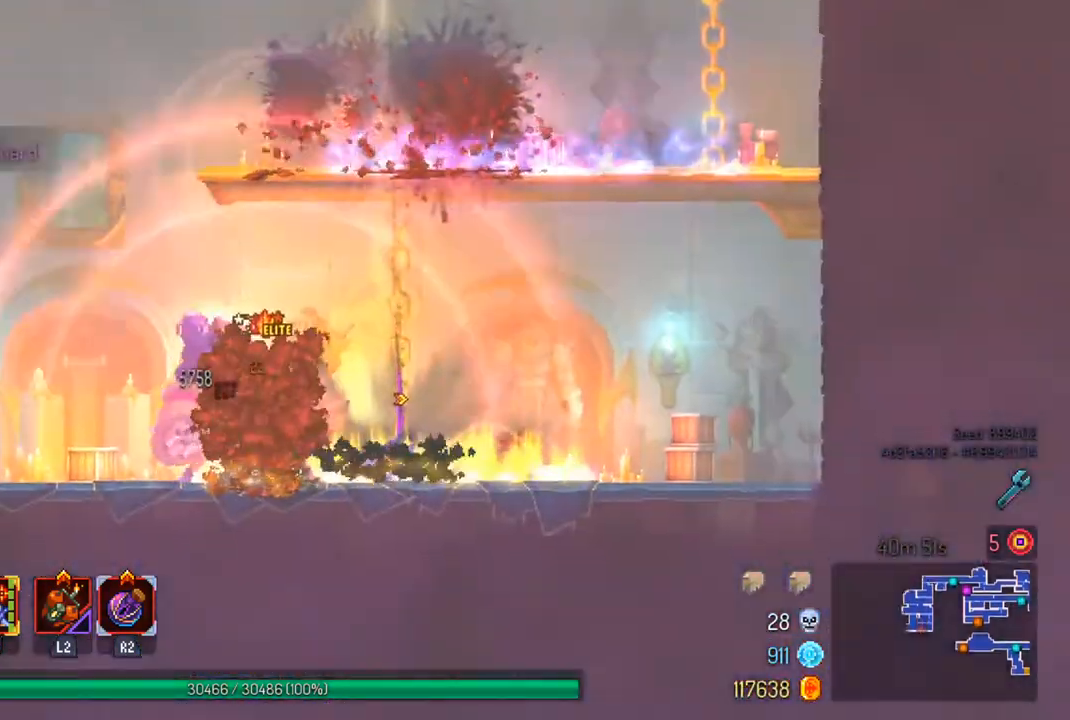
{"buttons": [], "left_stick": "center", "right_stick": "center", "events": [[400, "CROSS", "down"], [500, "CROSS", "up"]]}
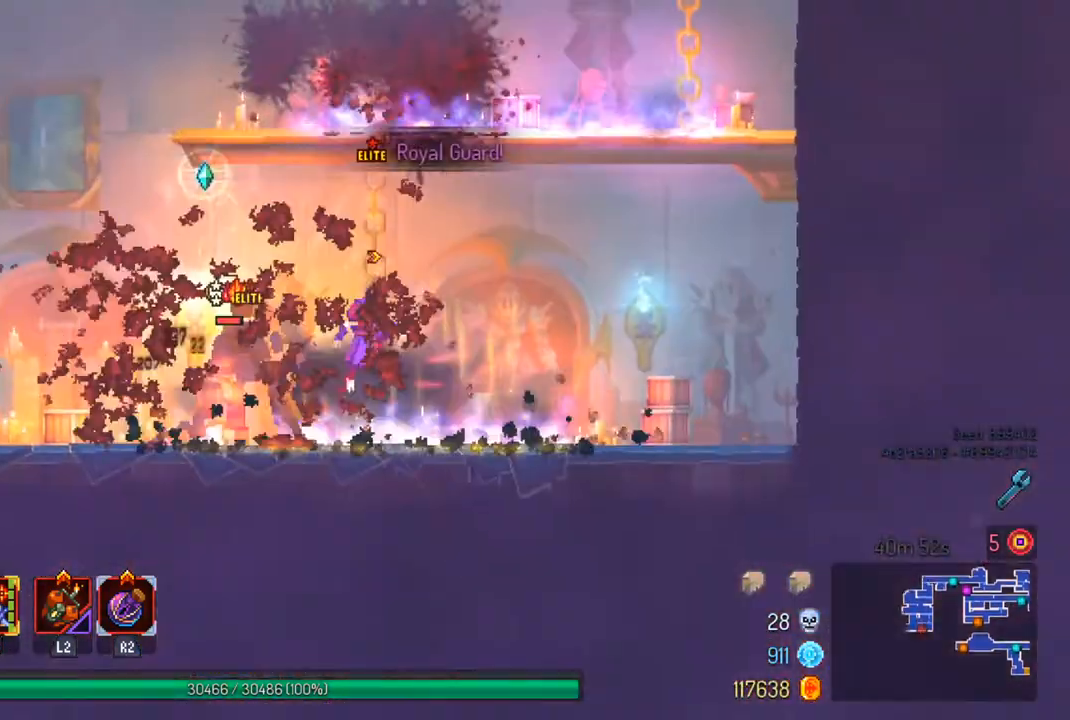
{"buttons": ["CROSS"], "left_stick": "up", "right_stick": "center", "events": [[100, "CROSS", "down"], [200, "CROSS", "up"], [200, "left_stick", "up-left"], [267, "CROSS", "down"], [267, "left_stick", "up"], [400, "CROSS", "up"], [467, "CROSS", "down"]]}
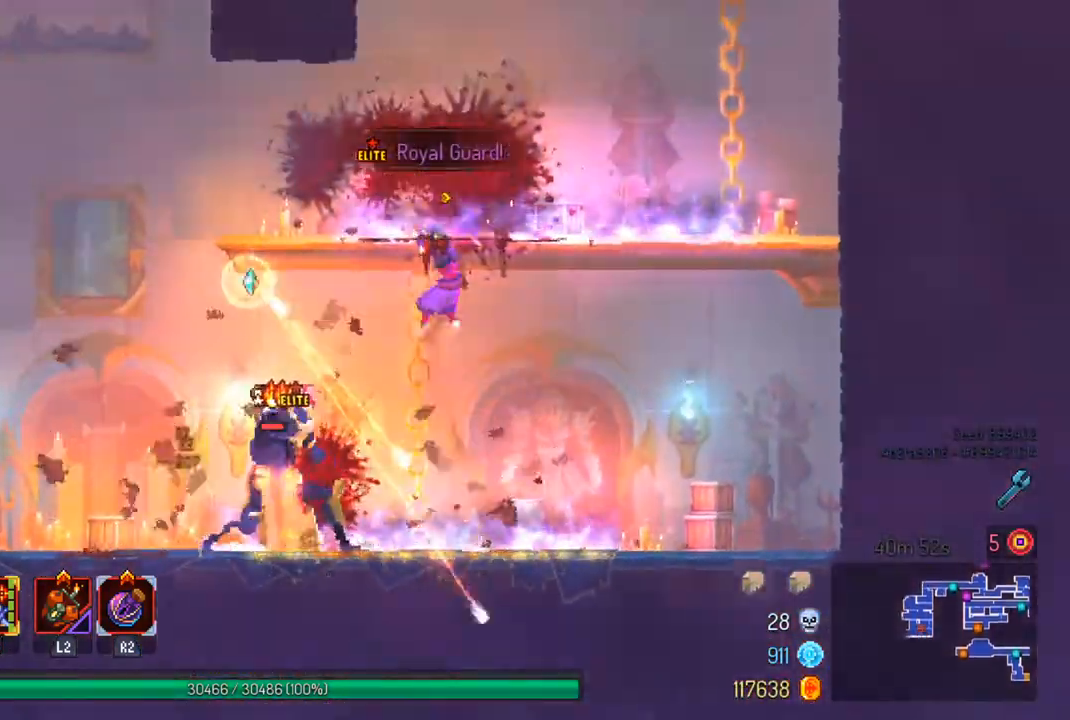
{"buttons": [], "left_stick": "up-right", "right_stick": "center", "events": [[67, "CROSS", "up"], [200, "left_stick", "up-right"]]}
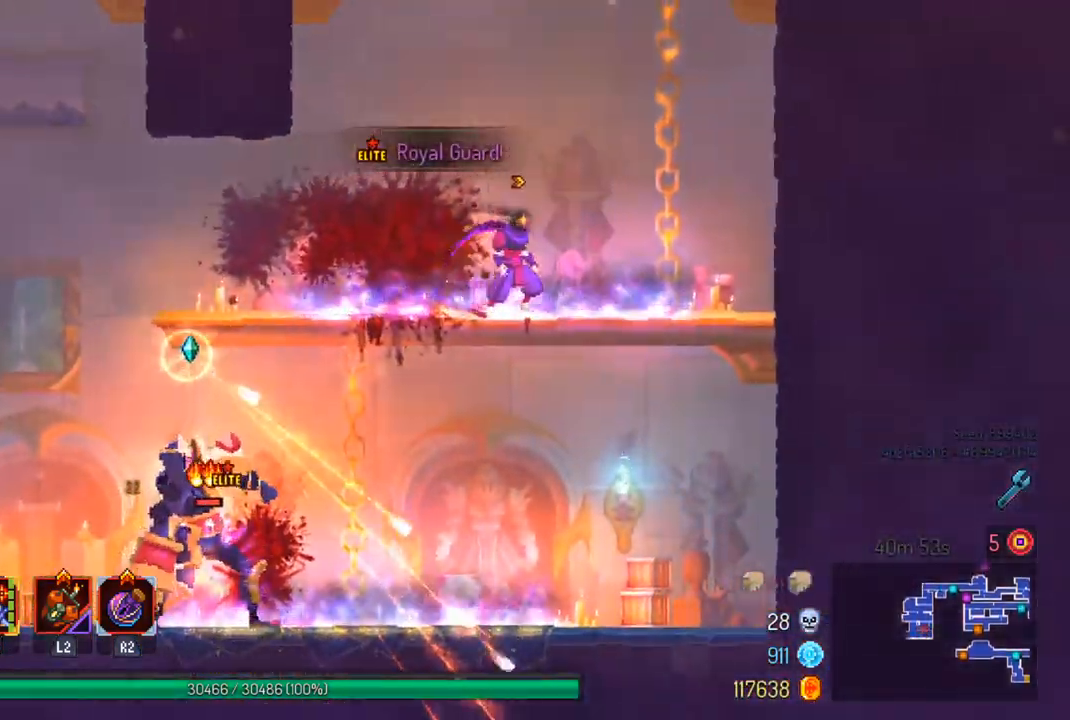
{"buttons": [], "left_stick": "center", "right_stick": "center", "events": [[133, "left_stick", "left"], [233, "R2", "down"], [233, "left_stick", "center"], [333, "L2", "down"], [333, "R2", "up"], [467, "L2", "up"]]}
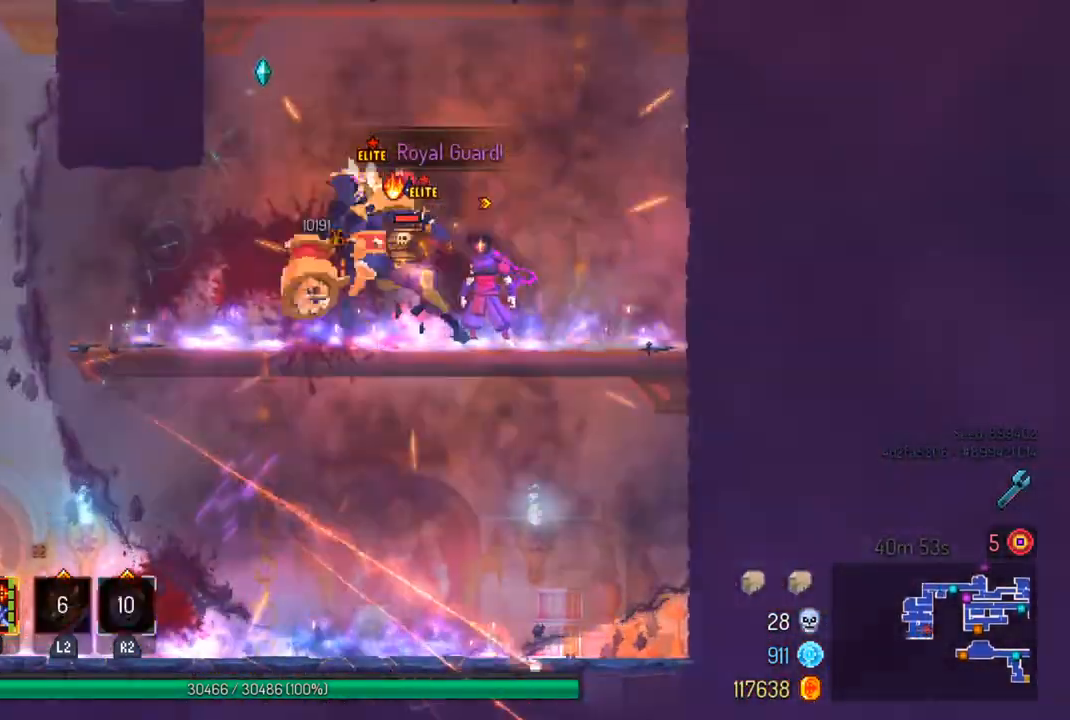
{"buttons": [], "left_stick": "up-right", "right_stick": "center", "events": [[133, "CROSS", "down"], [267, "CROSS", "up"], [333, "left_stick", "right"], [367, "CROSS", "down"], [400, "left_stick", "up-right"], [467, "CROSS", "up"]]}
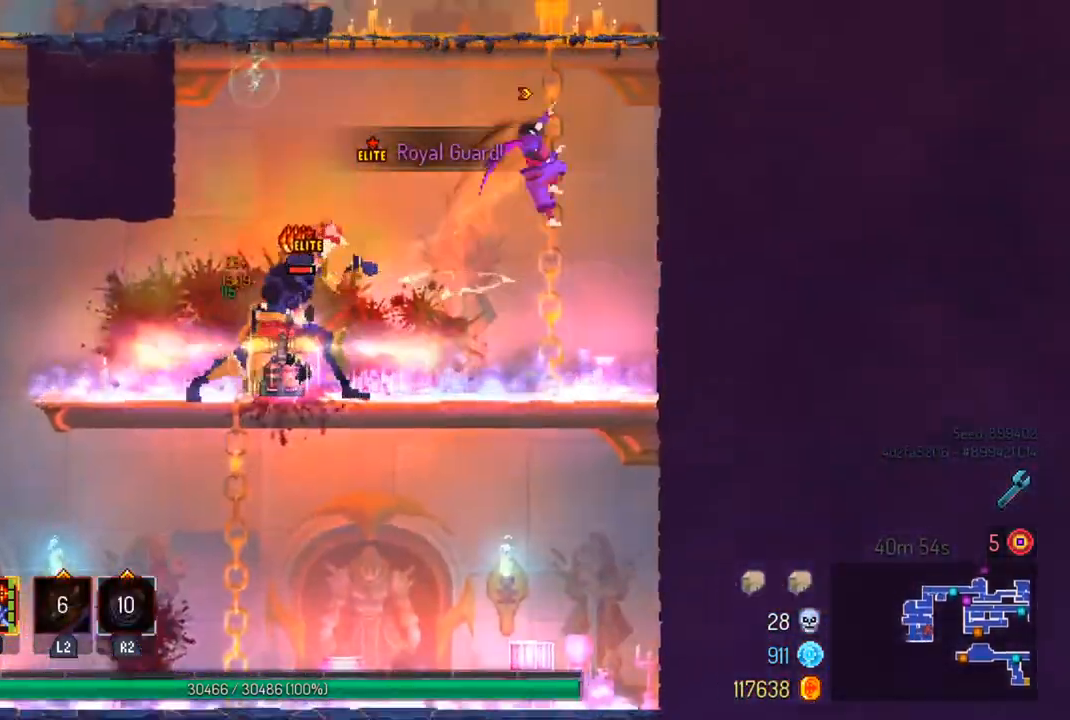
{"buttons": ["CIRCLE"], "left_stick": "left", "right_stick": "center", "events": [[33, "left_stick", "up-left"], [133, "left_stick", "center"], [300, "left_stick", "left"], [400, "CIRCLE", "down"]]}
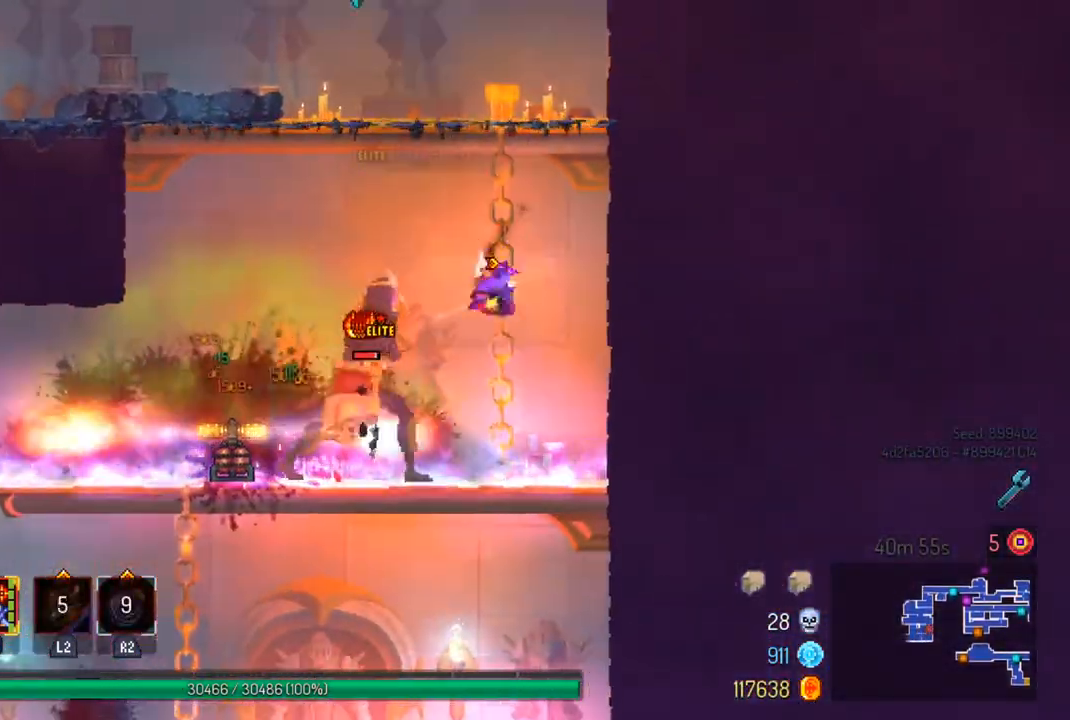
{"buttons": [], "left_stick": "center", "right_stick": "center", "events": [[33, "CIRCLE", "up"], [233, "left_stick", "right"], [333, "TRIANGLE", "down"], [333, "left_stick", "center"], [433, "TRIANGLE", "up"]]}
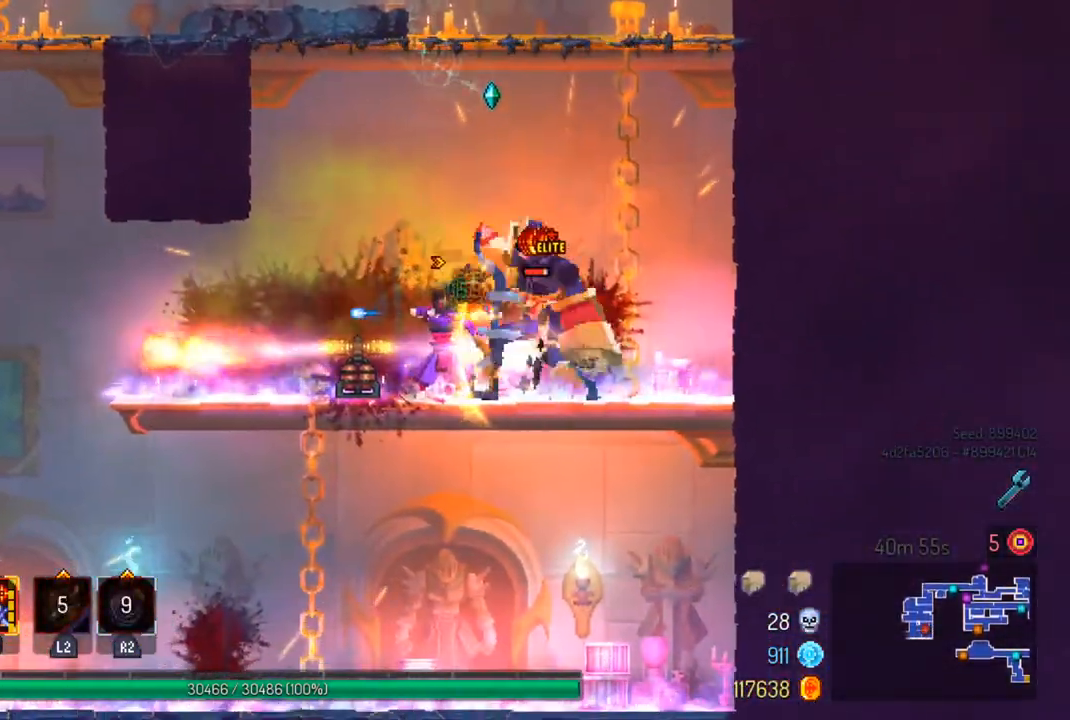
{"buttons": [], "left_stick": "left", "right_stick": "center", "events": [[67, "left_stick", "left"], [167, "CIRCLE", "down"], [267, "CIRCLE", "up"], [333, "CIRCLE", "down"], [400, "CIRCLE", "up"]]}
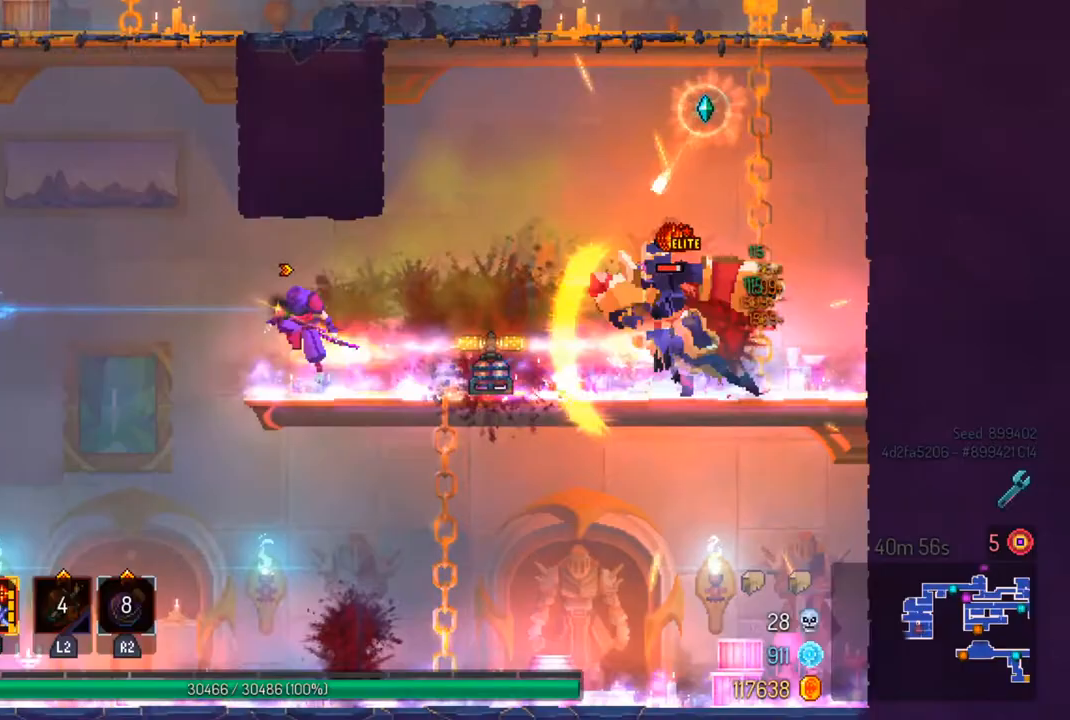
{"buttons": [], "left_stick": "left", "right_stick": "center", "events": [[33, "CROSS", "down"], [167, "CROSS", "up"], [233, "CROSS", "down"], [433, "CROSS", "up"]]}
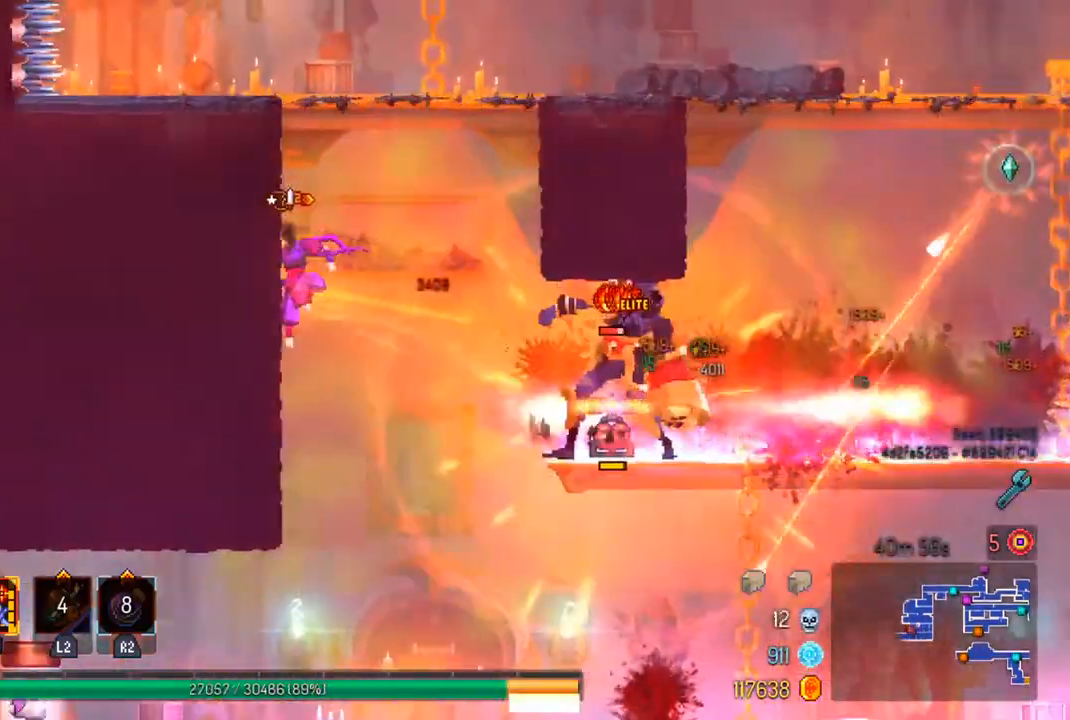
{"buttons": [], "left_stick": "up-left", "right_stick": "center", "events": [[133, "left_stick", "center"], [200, "left_stick", "up"], [233, "CROSS", "down"], [267, "left_stick", "up-left"], [400, "CROSS", "up"]]}
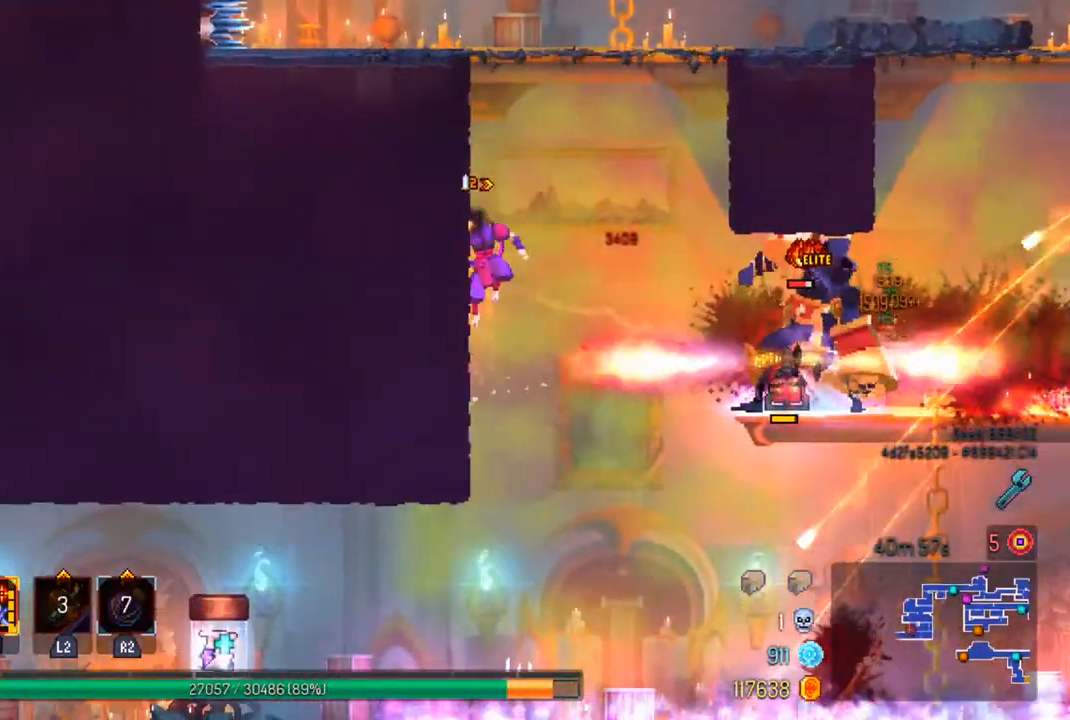
{"buttons": ["CROSS"], "left_stick": "right", "right_stick": "center", "events": [[133, "left_stick", "center"], [333, "left_stick", "up-left"], [367, "CROSS", "down"], [433, "left_stick", "right"]]}
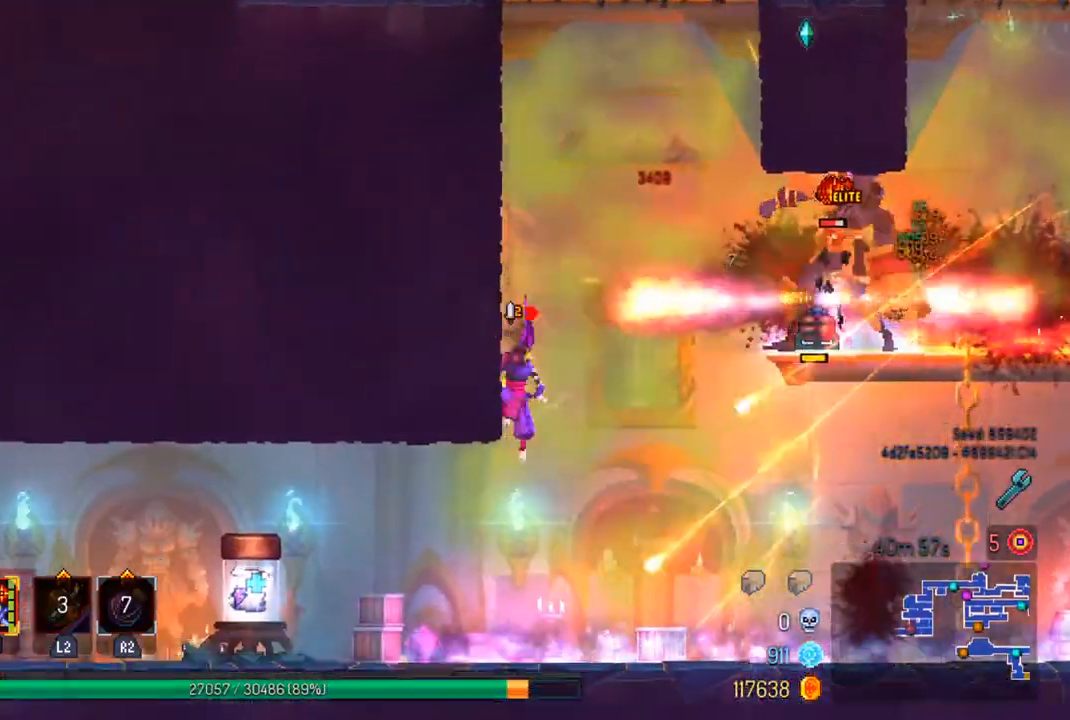
{"buttons": ["CROSS"], "left_stick": "right", "right_stick": "center", "events": [[33, "CROSS", "up"], [67, "CIRCLE", "down"], [100, "CIRCLE", "up"], [167, "CIRCLE", "down"], [300, "CIRCLE", "up"], [500, "CROSS", "down"]]}
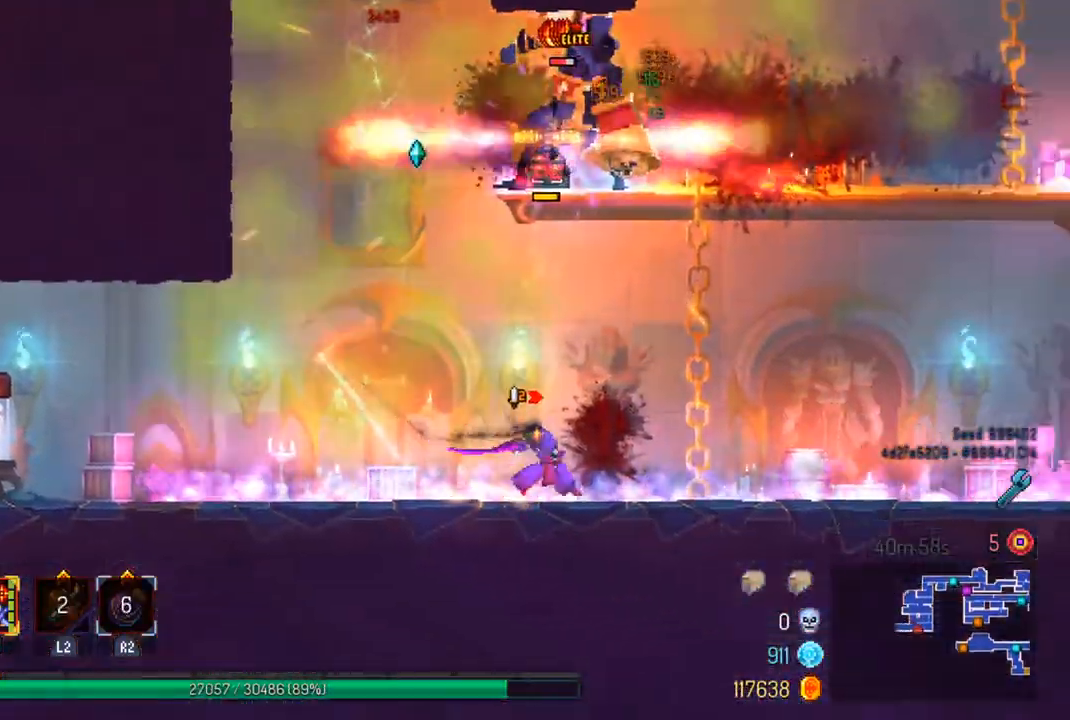
{"buttons": ["CROSS"], "left_stick": "up", "right_stick": "center", "events": [[133, "CROSS", "up"], [133, "left_stick", "center"], [233, "CROSS", "down"], [233, "left_stick", "right"], [333, "CROSS", "up"], [367, "left_stick", "up"], [433, "CROSS", "down"]]}
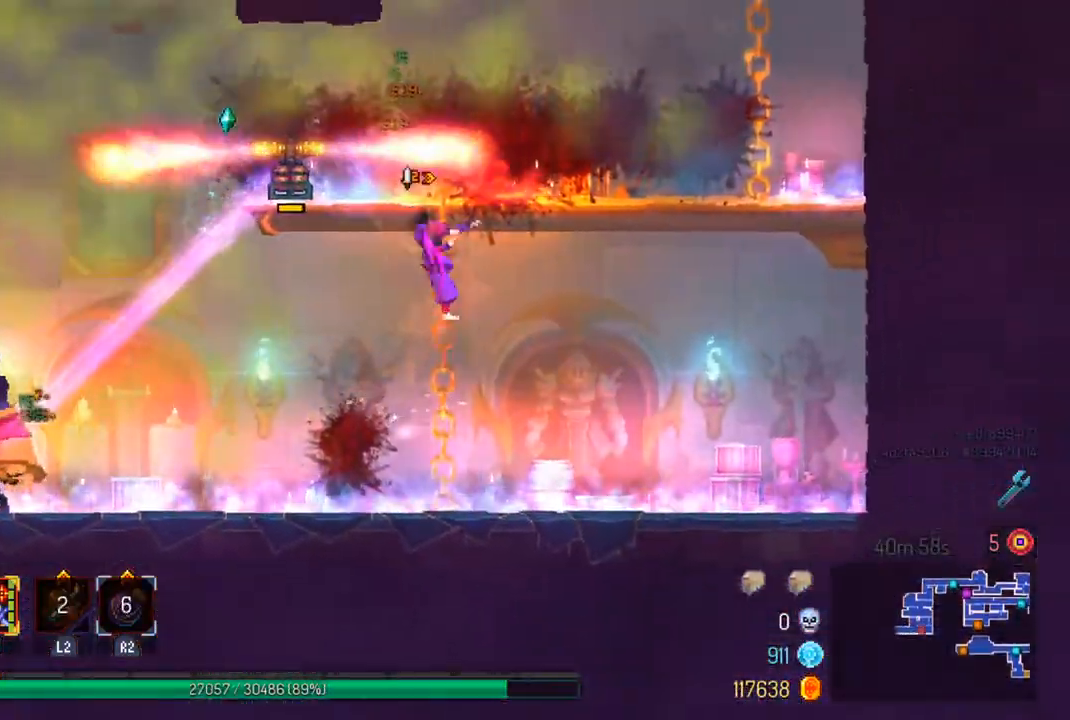
{"buttons": [], "left_stick": "left", "right_stick": "center", "events": [[33, "CROSS", "up"], [67, "left_stick", "up-right"], [100, "CROSS", "down"], [233, "CROSS", "up"], [400, "left_stick", "center"], [467, "left_stick", "left"]]}
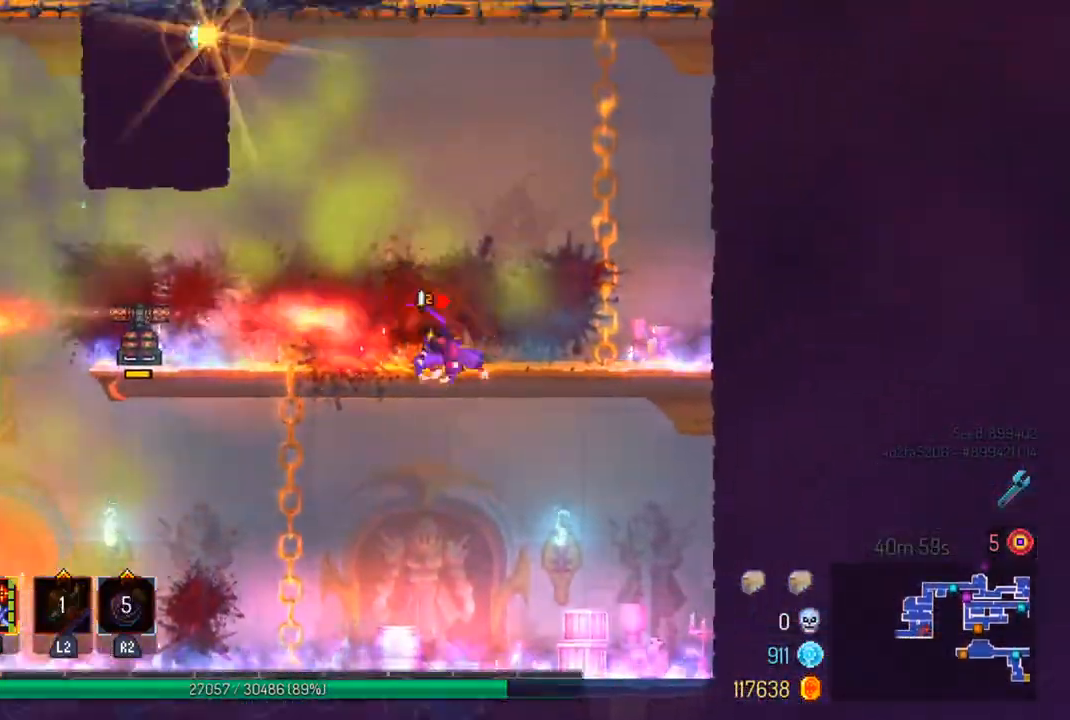
{"buttons": [], "left_stick": "left", "right_stick": "center", "events": [[33, "CIRCLE", "down"], [167, "CIRCLE", "up"]]}
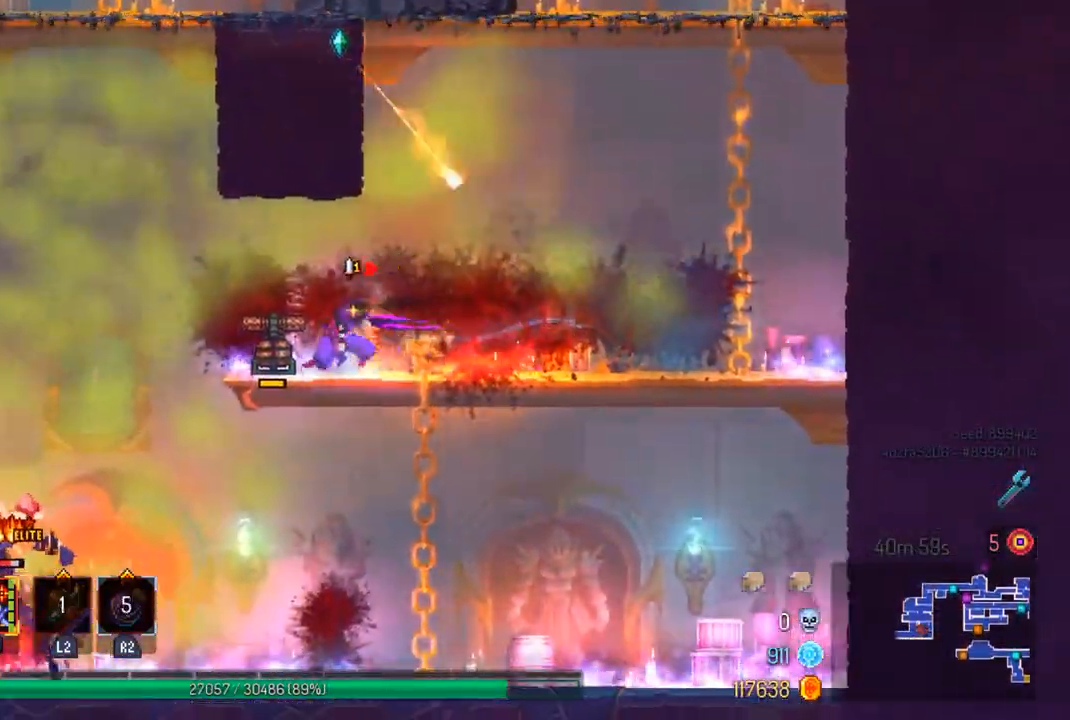
{"buttons": [], "left_stick": "center", "right_stick": "center", "events": [[133, "left_stick", "right"], [233, "TRIANGLE", "down"], [267, "left_stick", "center"], [333, "TRIANGLE", "up"]]}
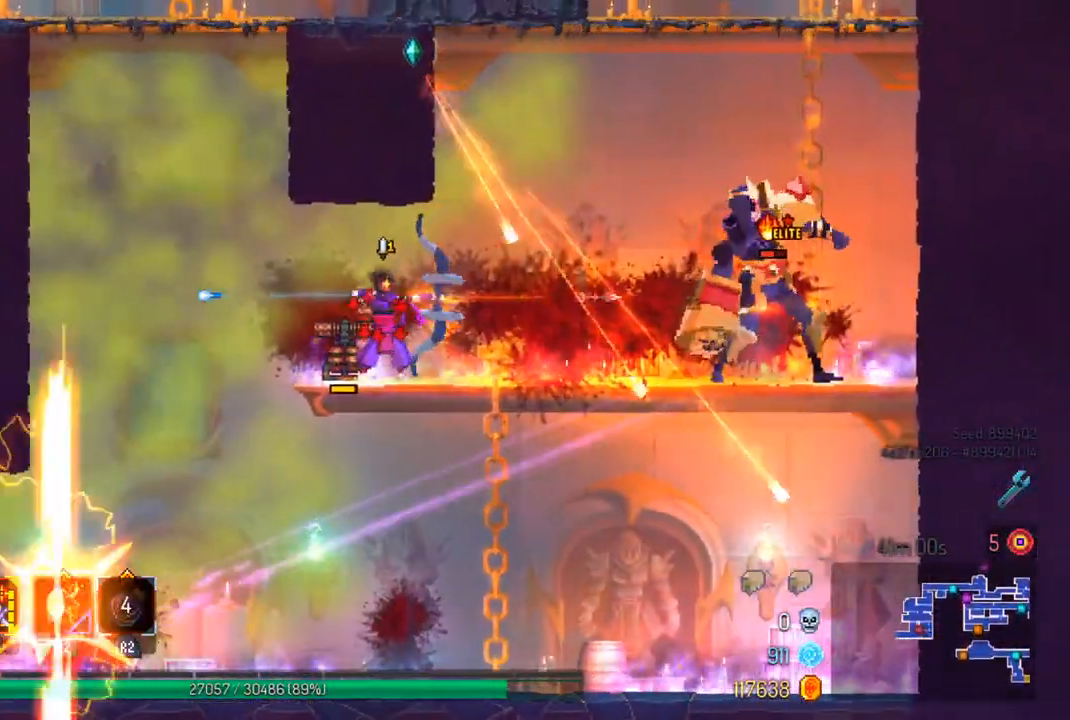
{"buttons": [], "left_stick": "left", "right_stick": "center", "events": [[33, "left_stick", "left"], [200, "CROSS", "down"], [333, "CROSS", "up"]]}
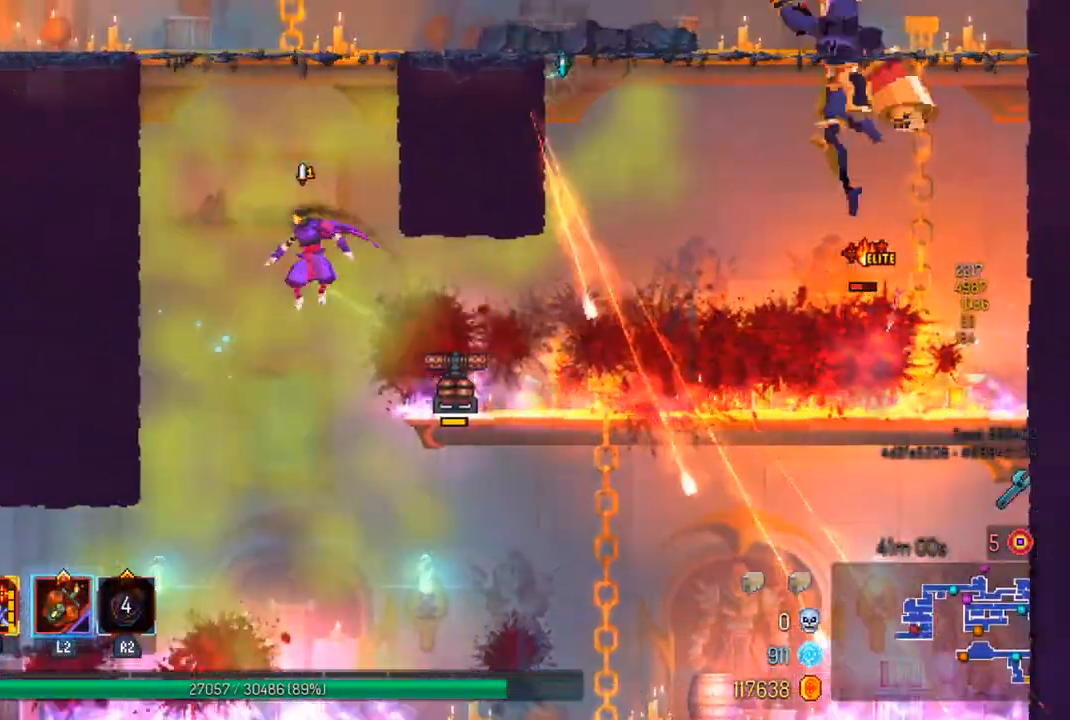
{"buttons": [], "left_stick": "center", "right_stick": "center", "events": [[133, "CROSS", "down"], [300, "CROSS", "up"], [500, "left_stick", "center"]]}
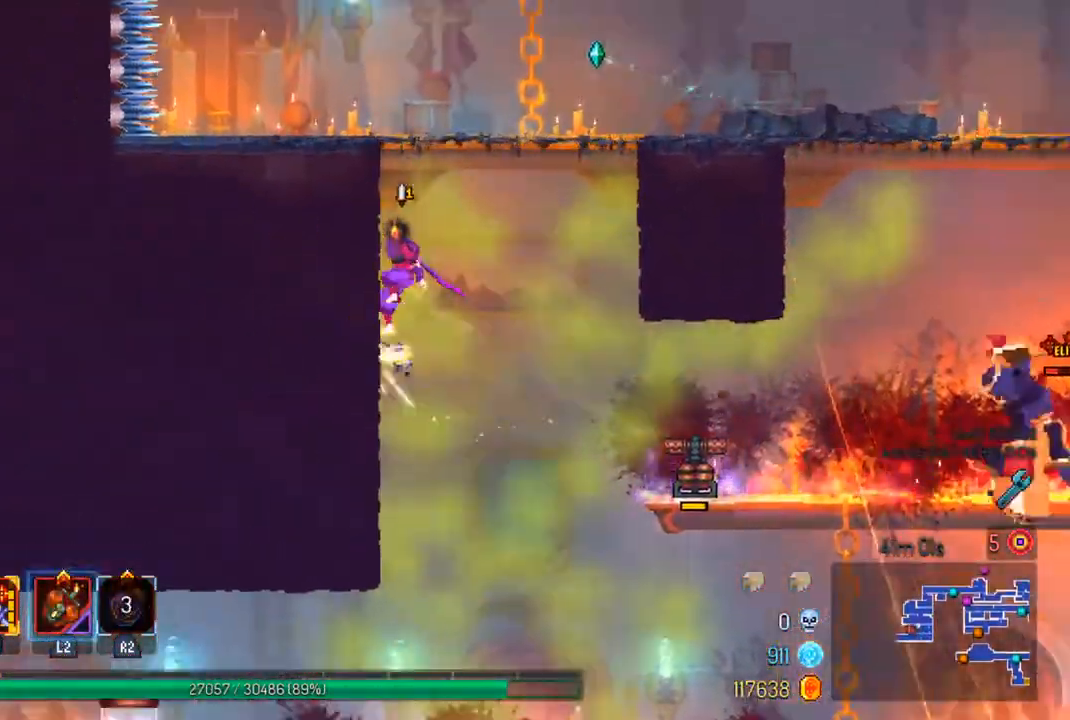
{"buttons": [], "left_stick": "right", "right_stick": "center", "events": [[333, "left_stick", "right"]]}
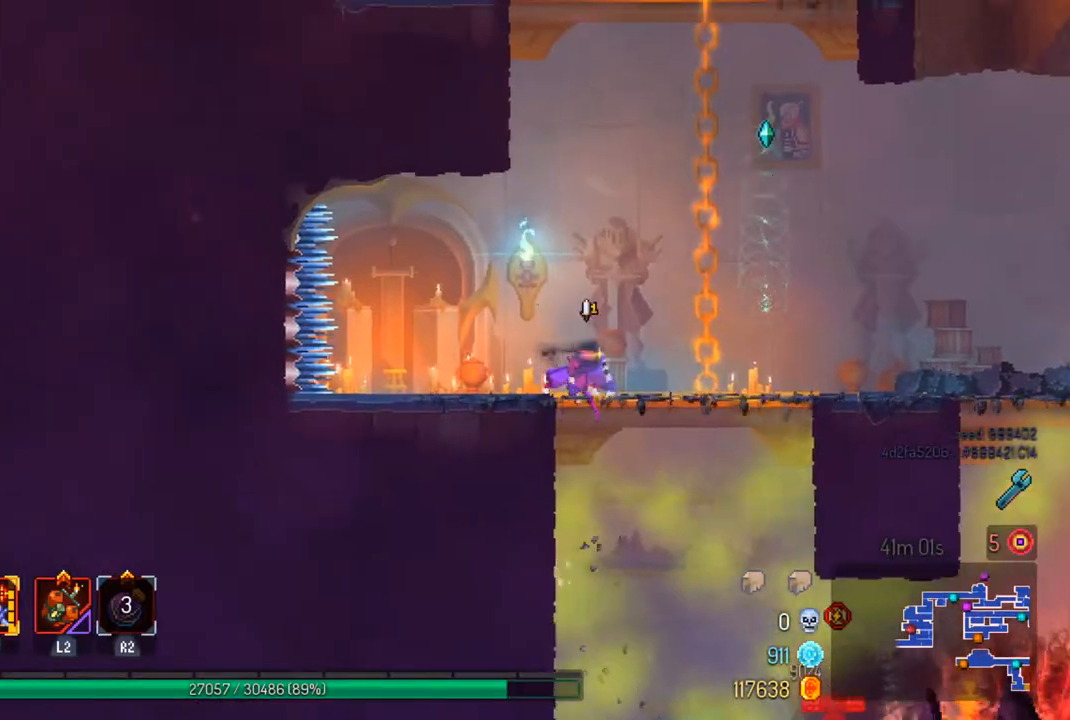
{"buttons": [], "left_stick": "left", "right_stick": "center", "events": [[400, "left_stick", "left"]]}
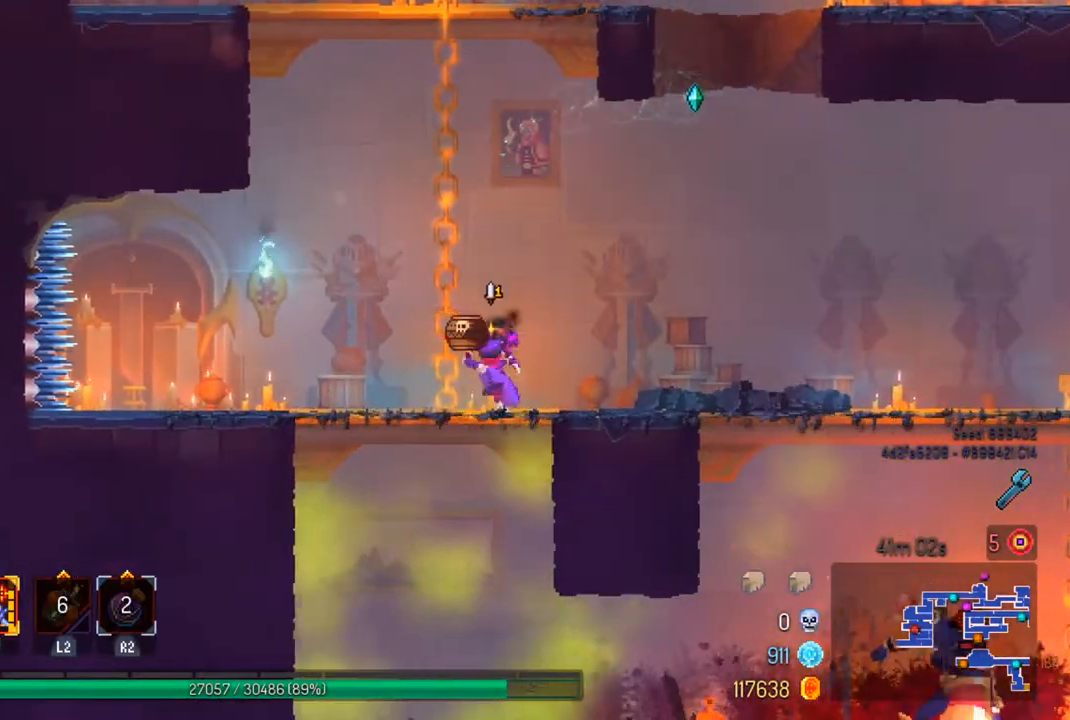
{"buttons": [], "left_stick": "right", "right_stick": "center", "events": [[33, "L2", "down"], [33, "left_stick", "center"], [133, "L2", "up"], [467, "left_stick", "right"]]}
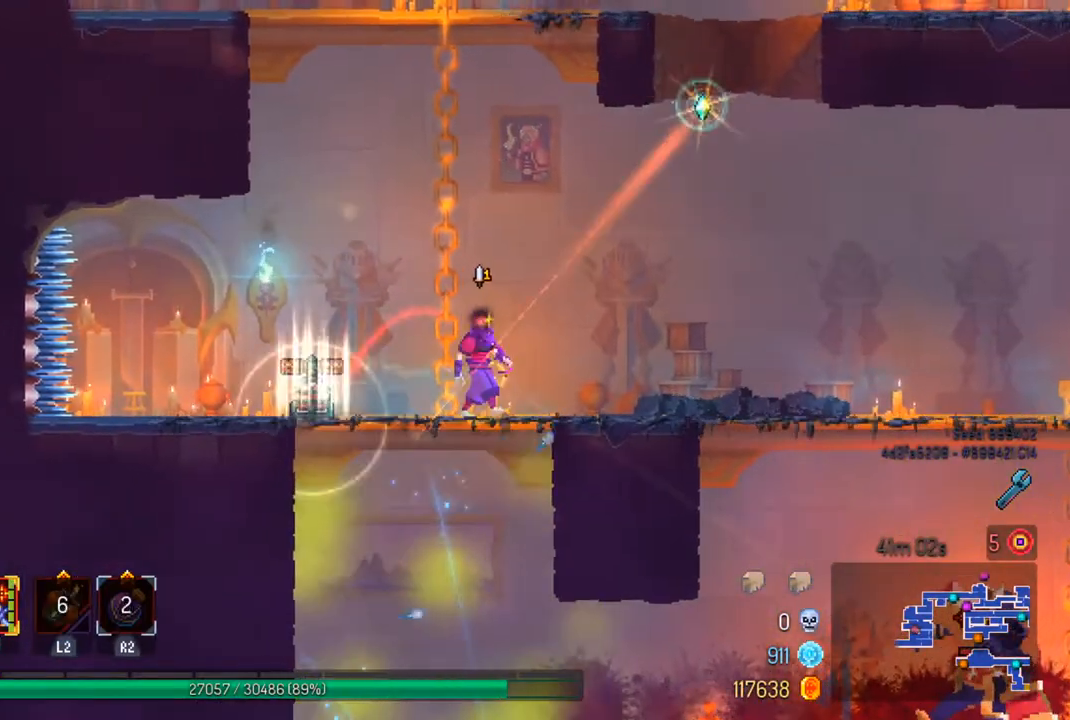
{"buttons": [], "left_stick": "right", "right_stick": "center", "events": [[67, "CIRCLE", "down"], [200, "CIRCLE", "up"]]}
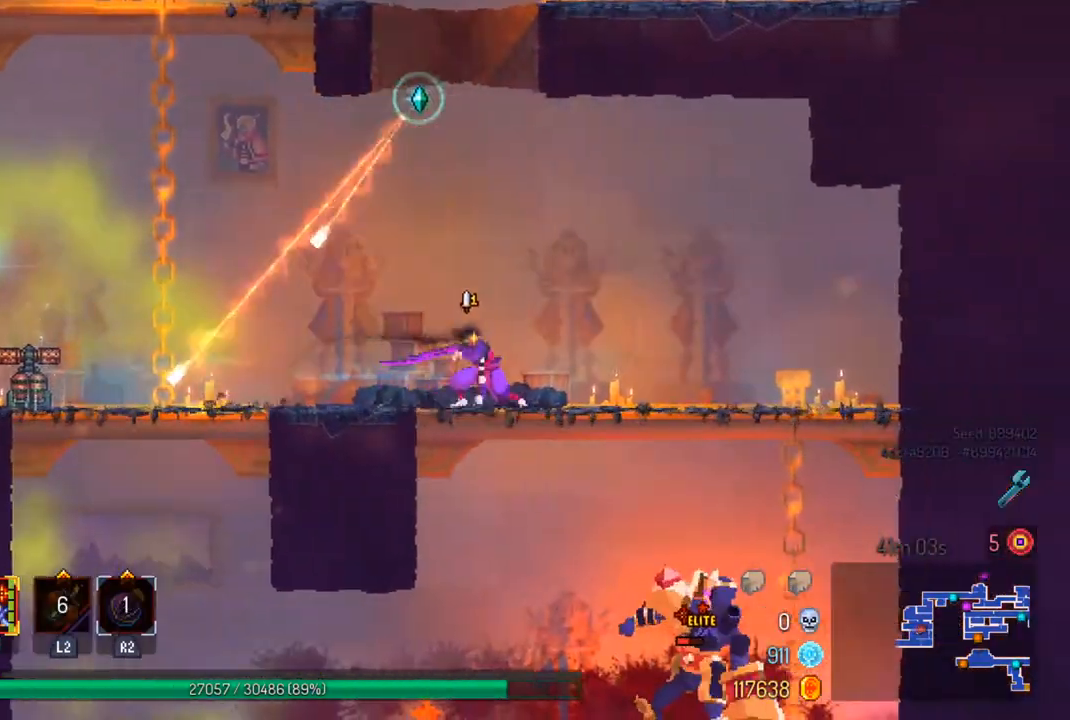
{"buttons": [], "left_stick": "left", "right_stick": "center", "events": [[67, "left_stick", "center"], [133, "left_stick", "left"], [300, "left_stick", "center"], [467, "left_stick", "left"]]}
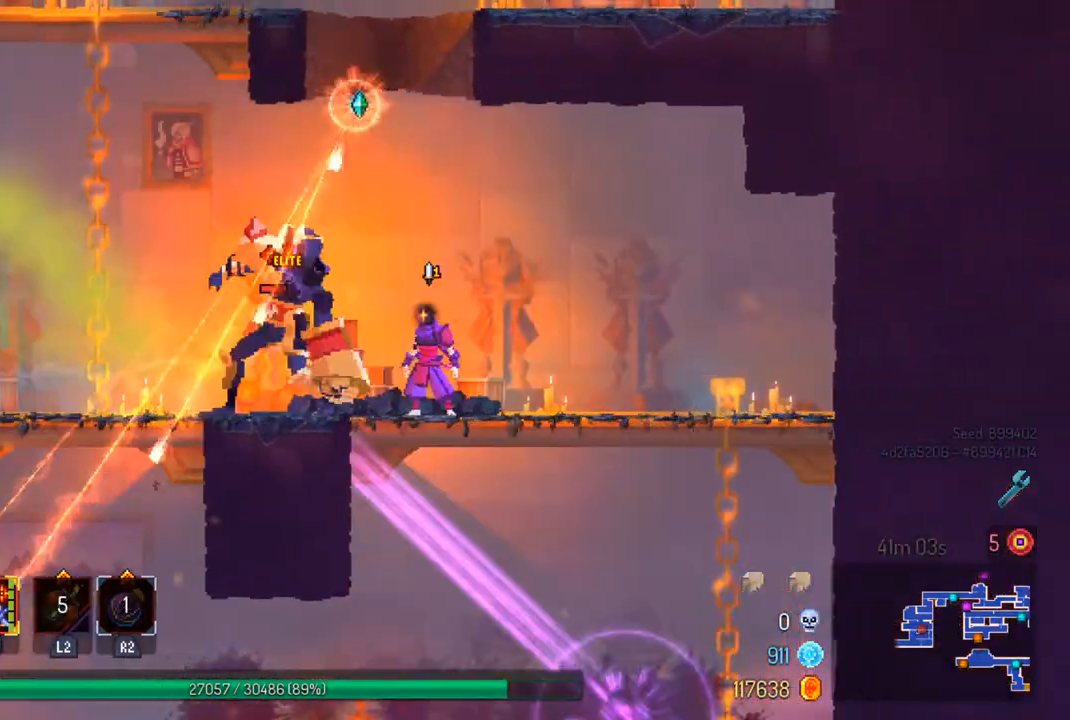
{"buttons": [], "left_stick": "left", "right_stick": "center", "events": [[133, "CIRCLE", "down"], [267, "CIRCLE", "up"]]}
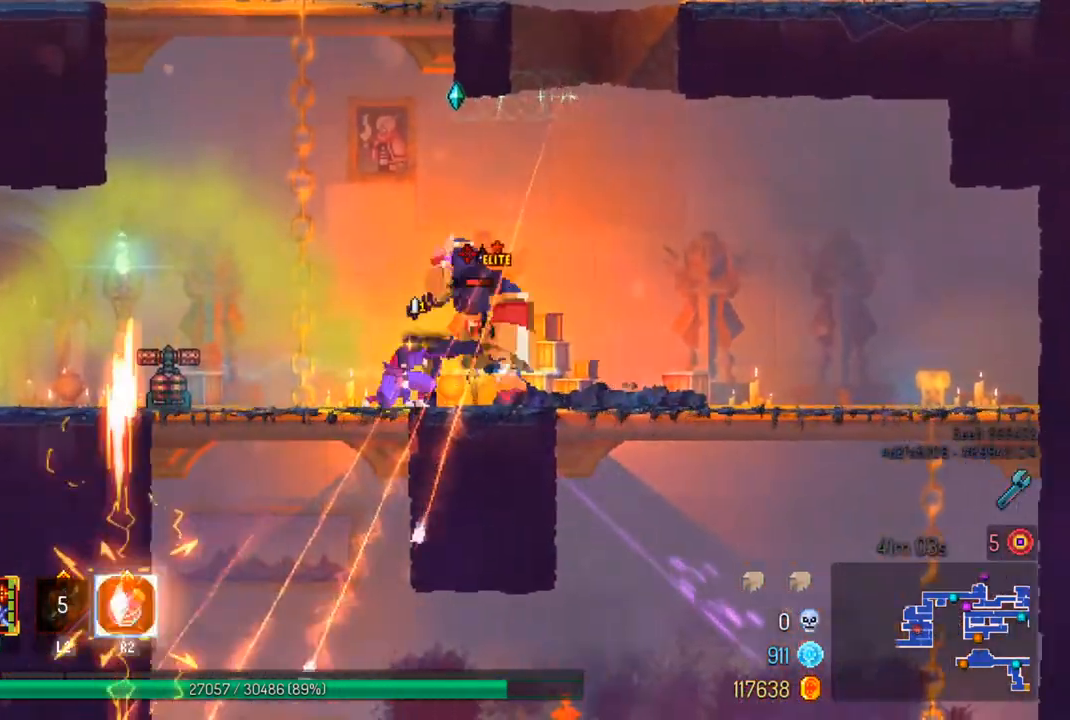
{"buttons": [], "left_stick": "up", "right_stick": "center", "events": [[33, "CROSS", "down"], [133, "left_stick", "center"], [167, "CROSS", "up"], [233, "CROSS", "down"], [333, "left_stick", "right"], [367, "CROSS", "up"], [467, "left_stick", "up"]]}
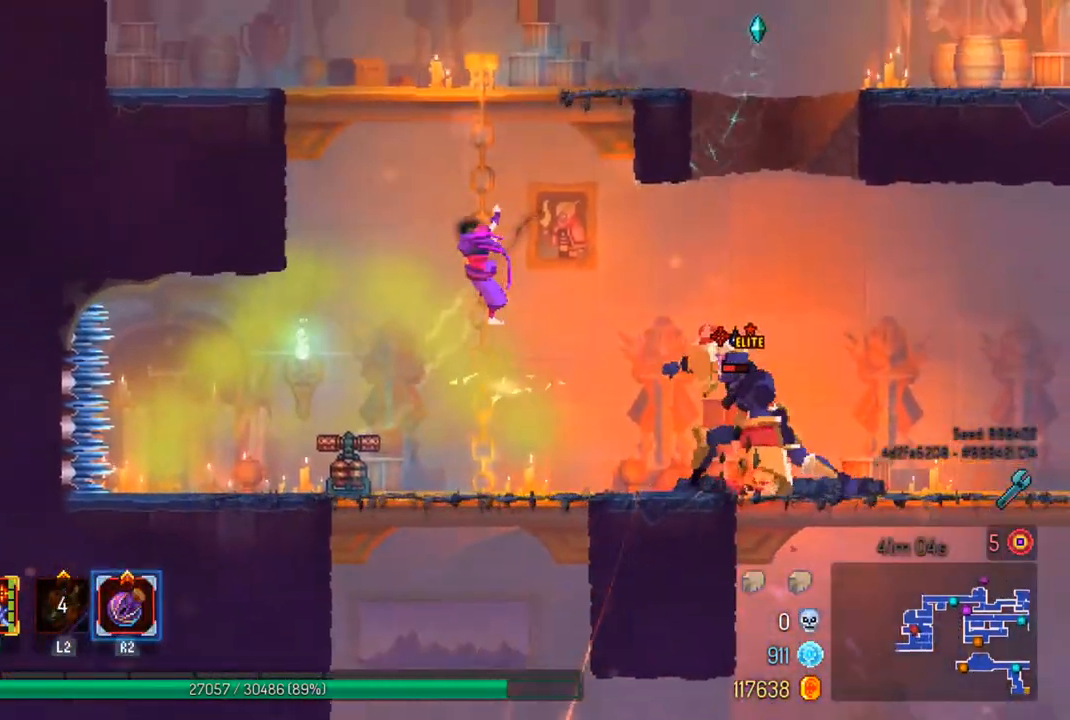
{"buttons": [], "left_stick": "center", "right_stick": "center", "events": [[200, "left_stick", "left"], [233, "CIRCLE", "down"], [333, "CIRCLE", "up"], [433, "left_stick", "center"]]}